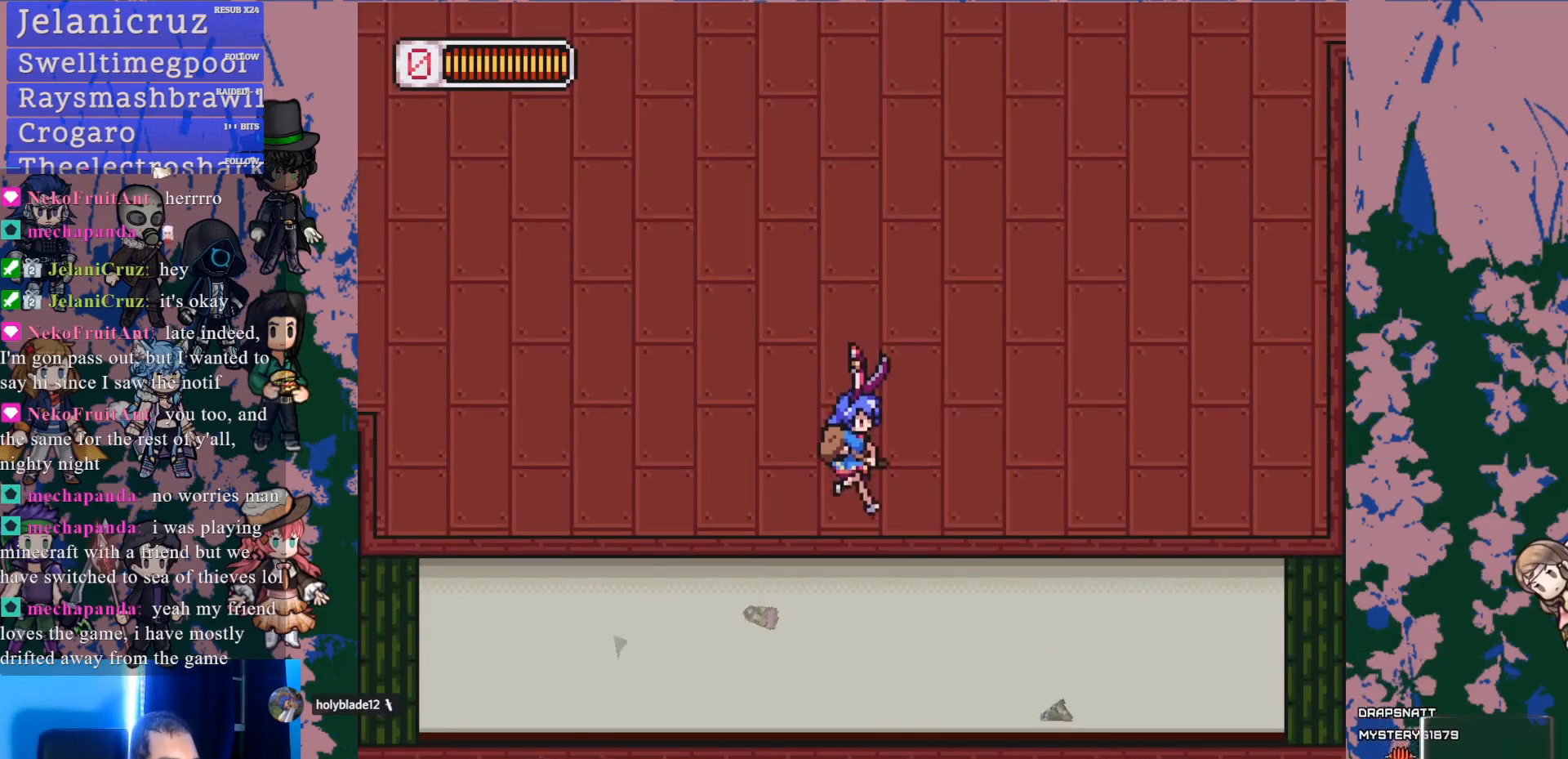
Gameplay with a controller (PlayStation layout); each line is a JSON object with the inputs held at the frame after it. "events" lists button and stick changes between this image and that frame as [ms after this image, input, new state], when the widget could be followed in between. Not read: L3 R3 START.
{"buttons": ["L1", "DPAD_RIGHT"], "left_stick": "center", "right_stick": "center", "events": [[167, "DPAD_RIGHT", "down"], [400, "L1", "down"]]}
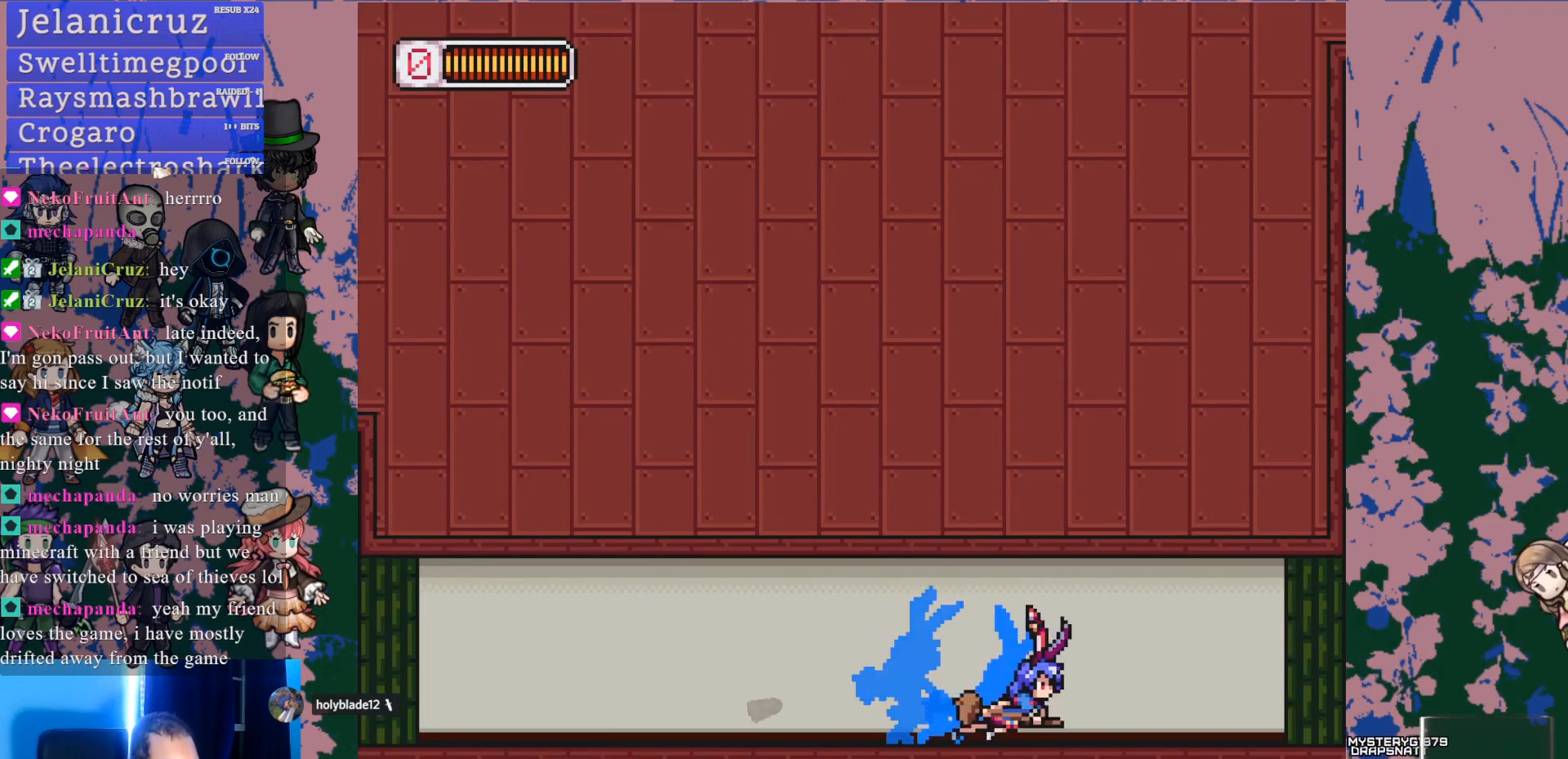
{"buttons": ["DPAD_RIGHT"], "left_stick": "center", "right_stick": "center", "events": [[217, "CROSS", "down"], [250, "SQUARE", "down"], [367, "CROSS", "up"], [417, "SQUARE", "up"], [483, "L1", "up"]]}
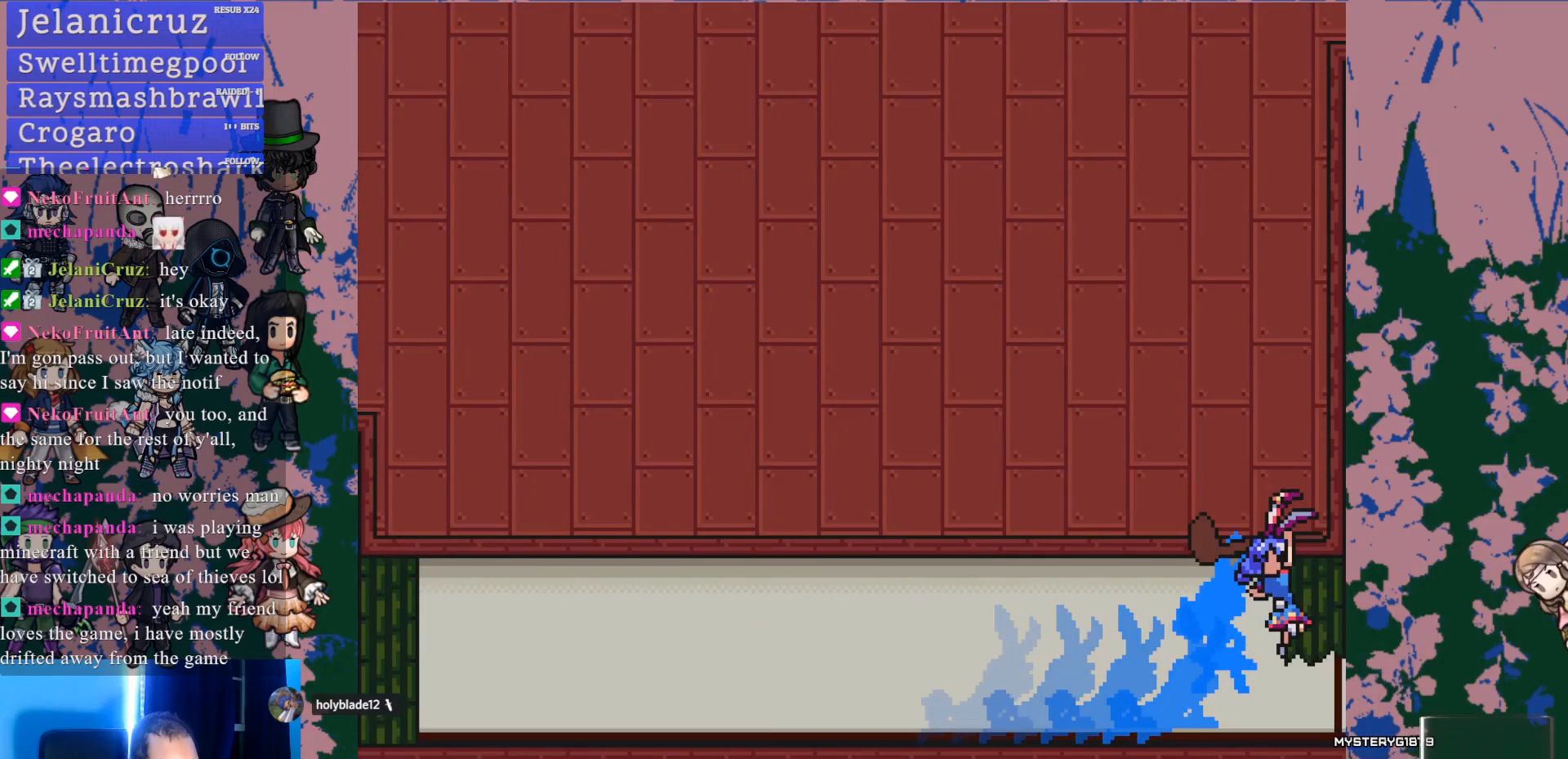
{"buttons": [], "left_stick": "center", "right_stick": "center", "events": [[67, "DPAD_RIGHT", "up"]]}
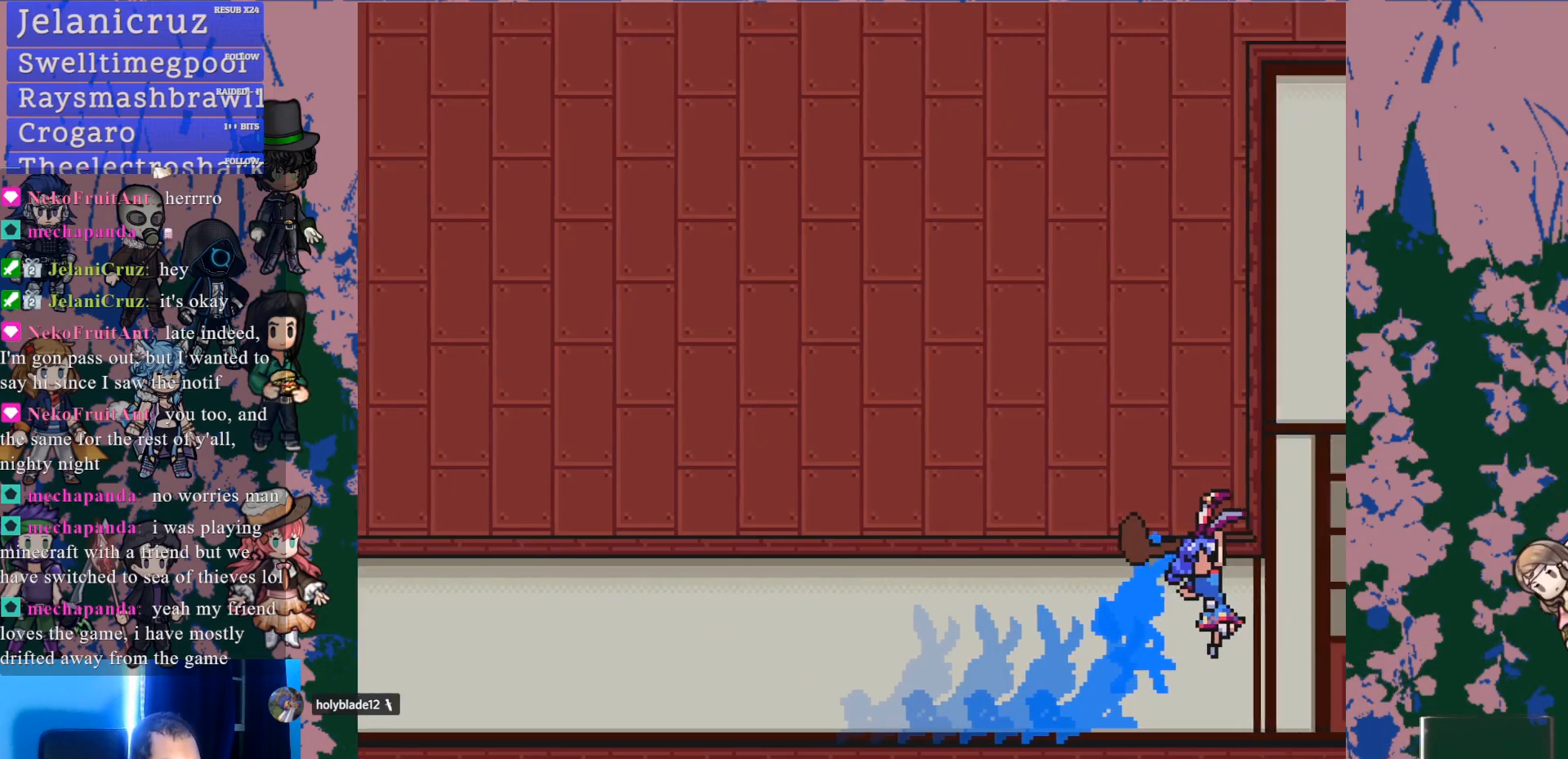
{"buttons": [], "left_stick": "center", "right_stick": "center", "events": []}
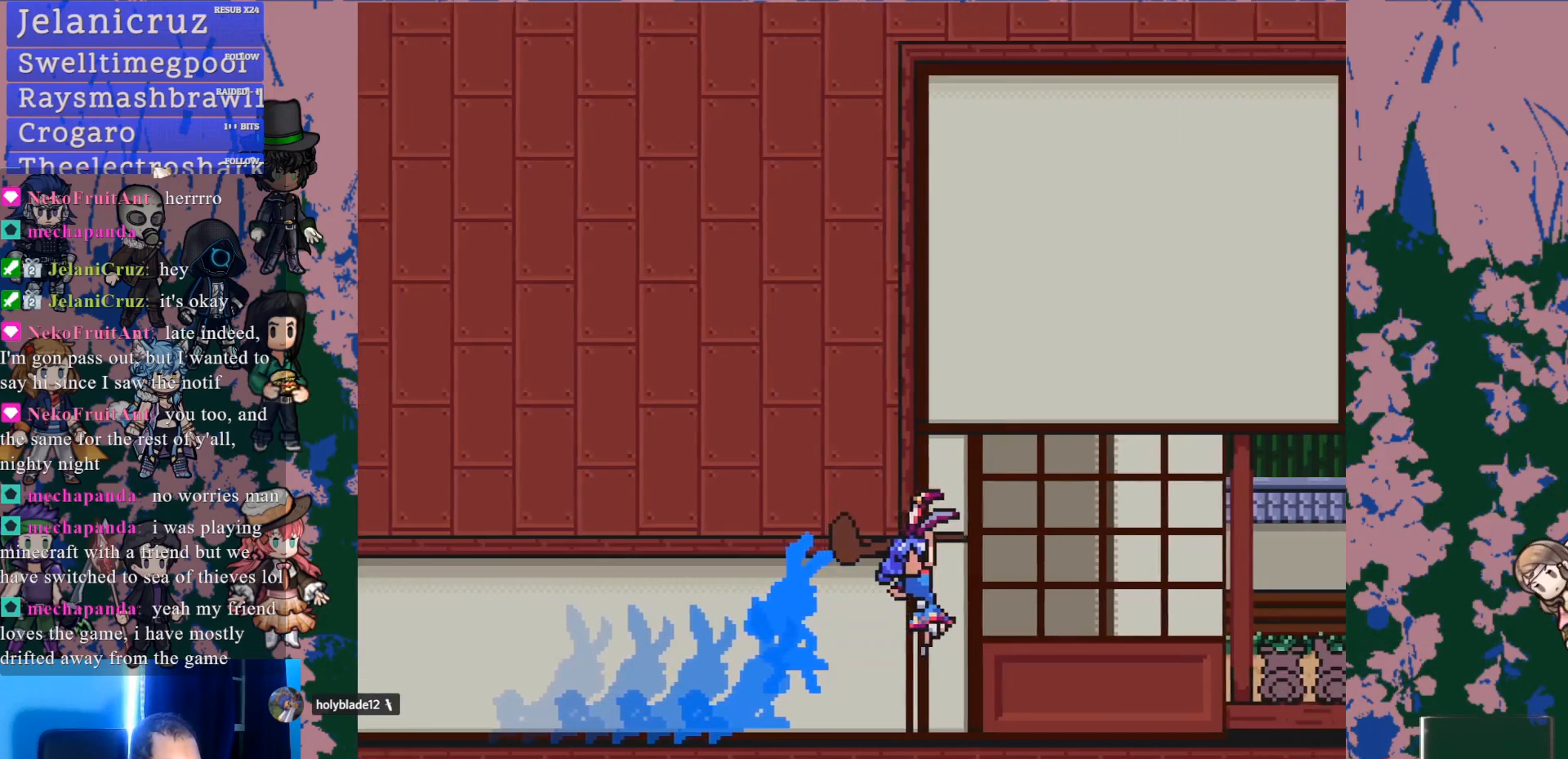
{"buttons": [], "left_stick": "center", "right_stick": "center", "events": []}
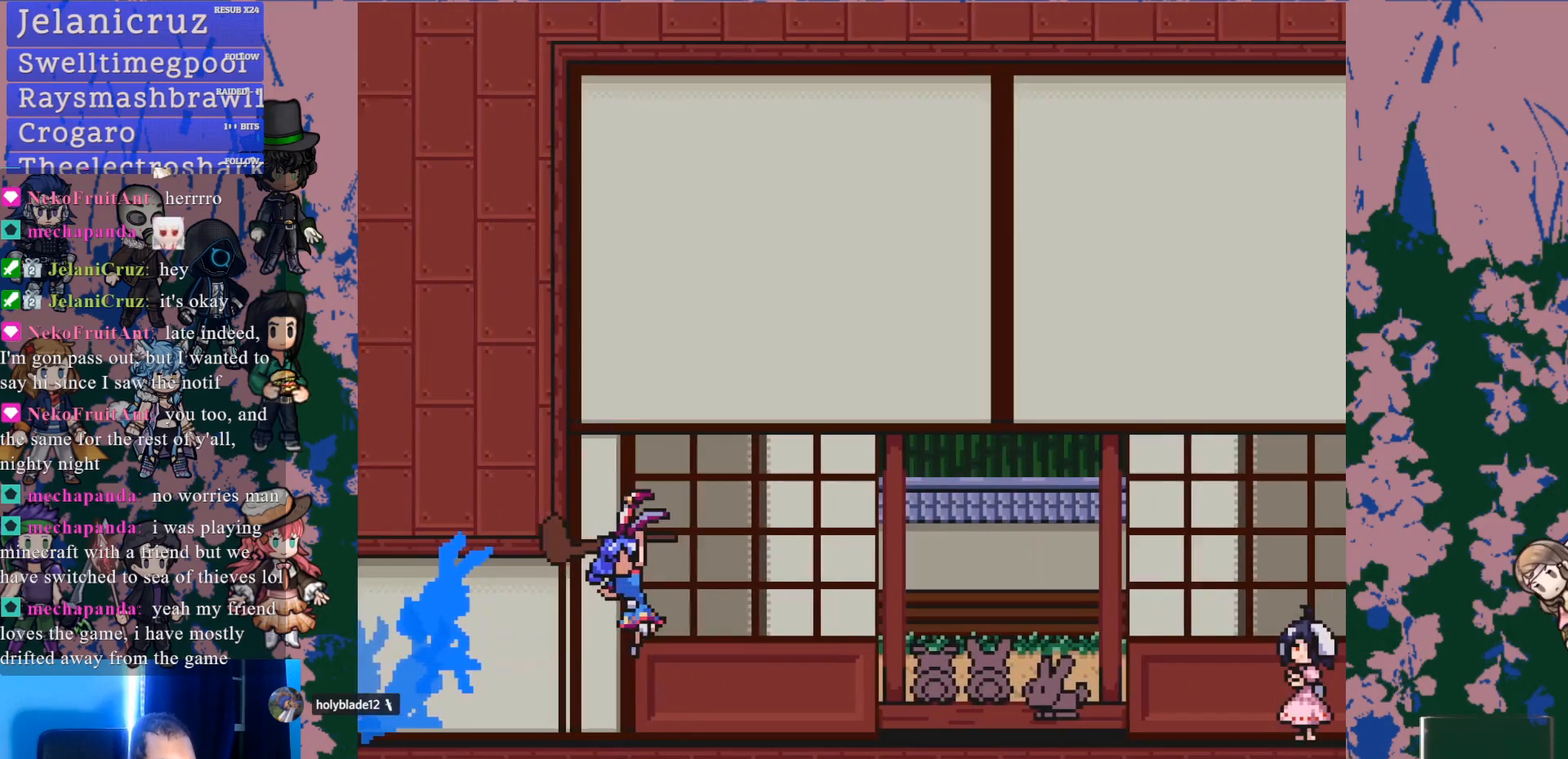
{"buttons": [], "left_stick": "center", "right_stick": "center", "events": []}
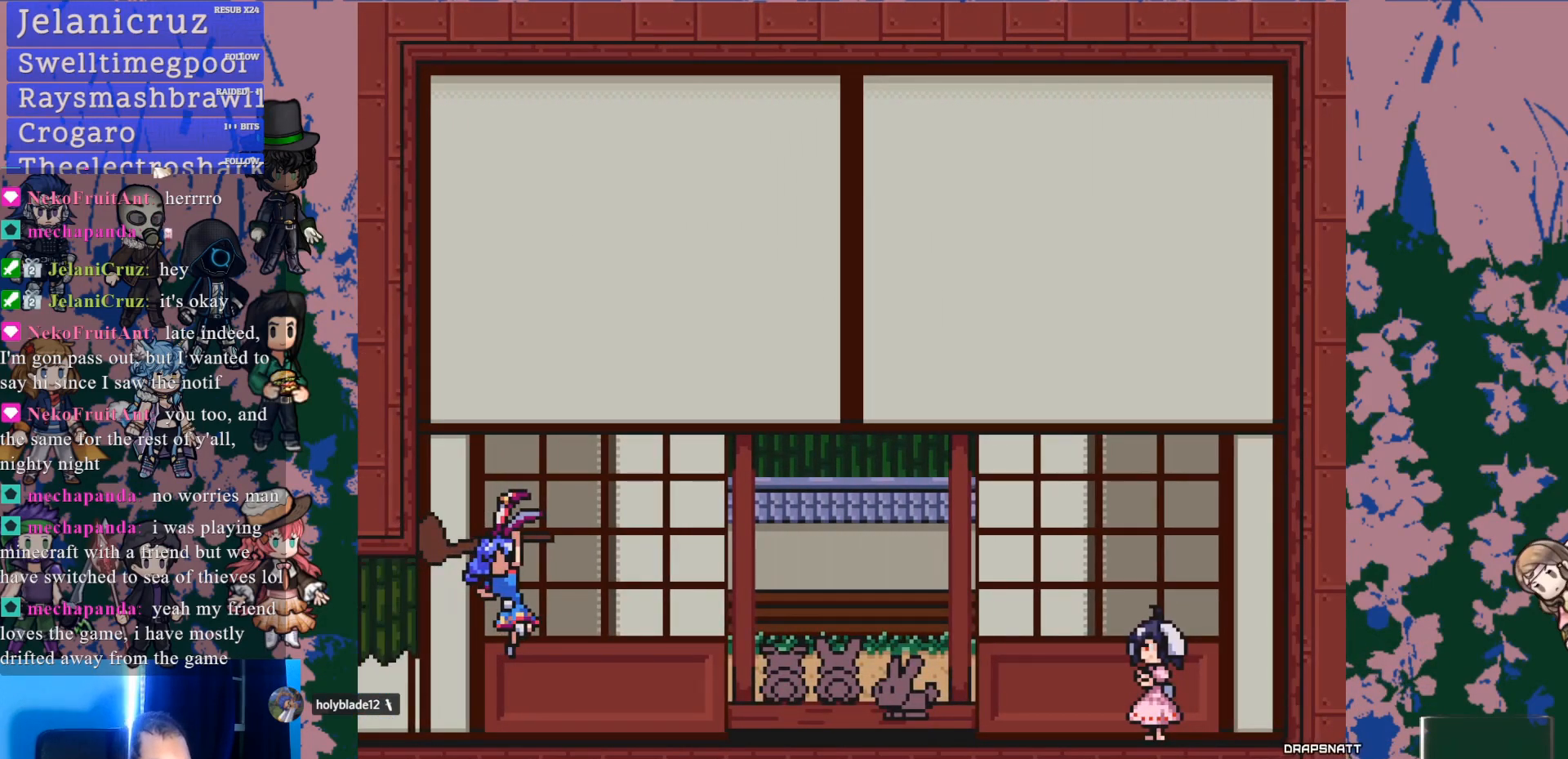
{"buttons": [], "left_stick": "center", "right_stick": "center", "events": []}
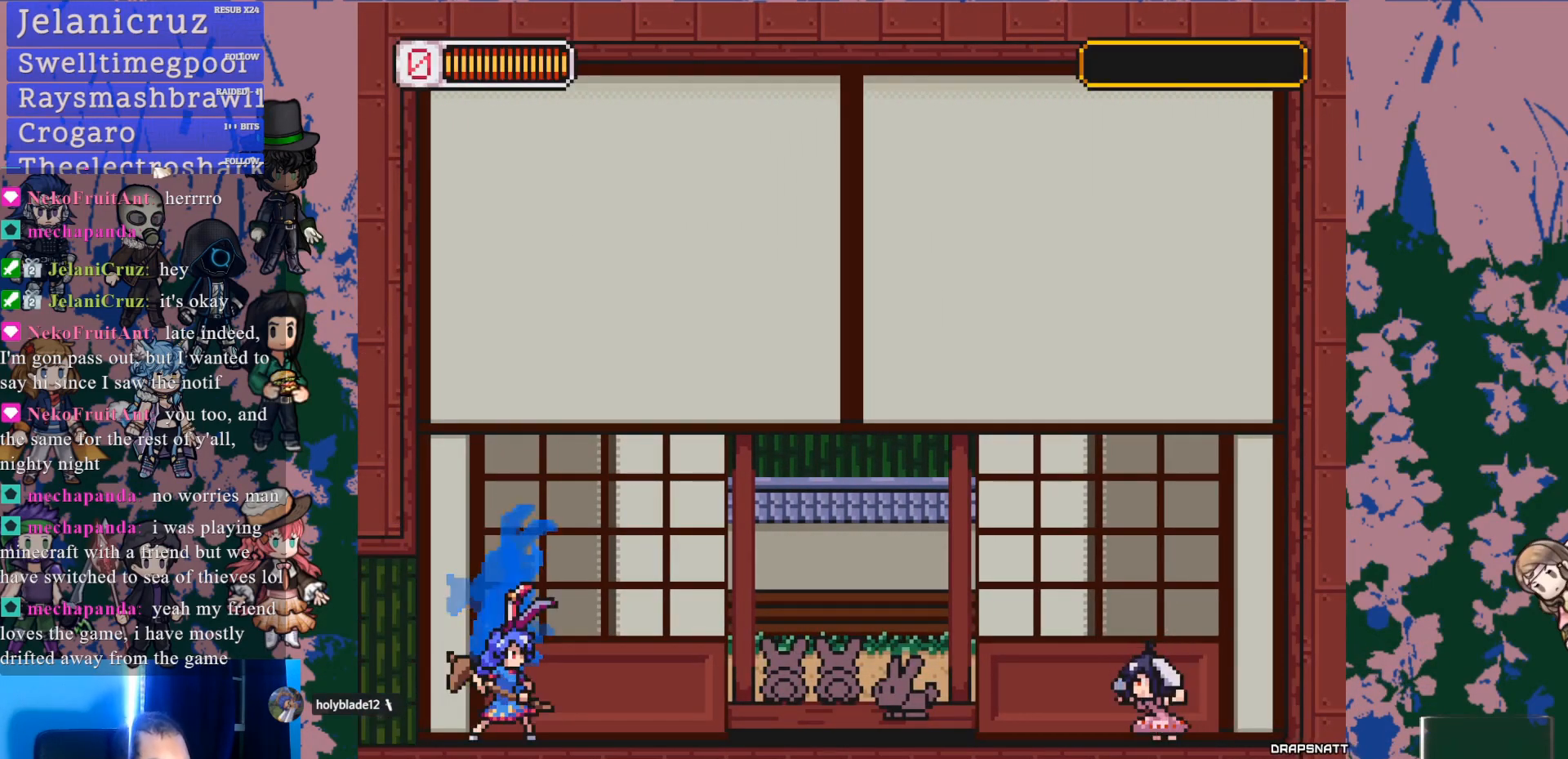
{"buttons": [], "left_stick": "center", "right_stick": "center", "events": []}
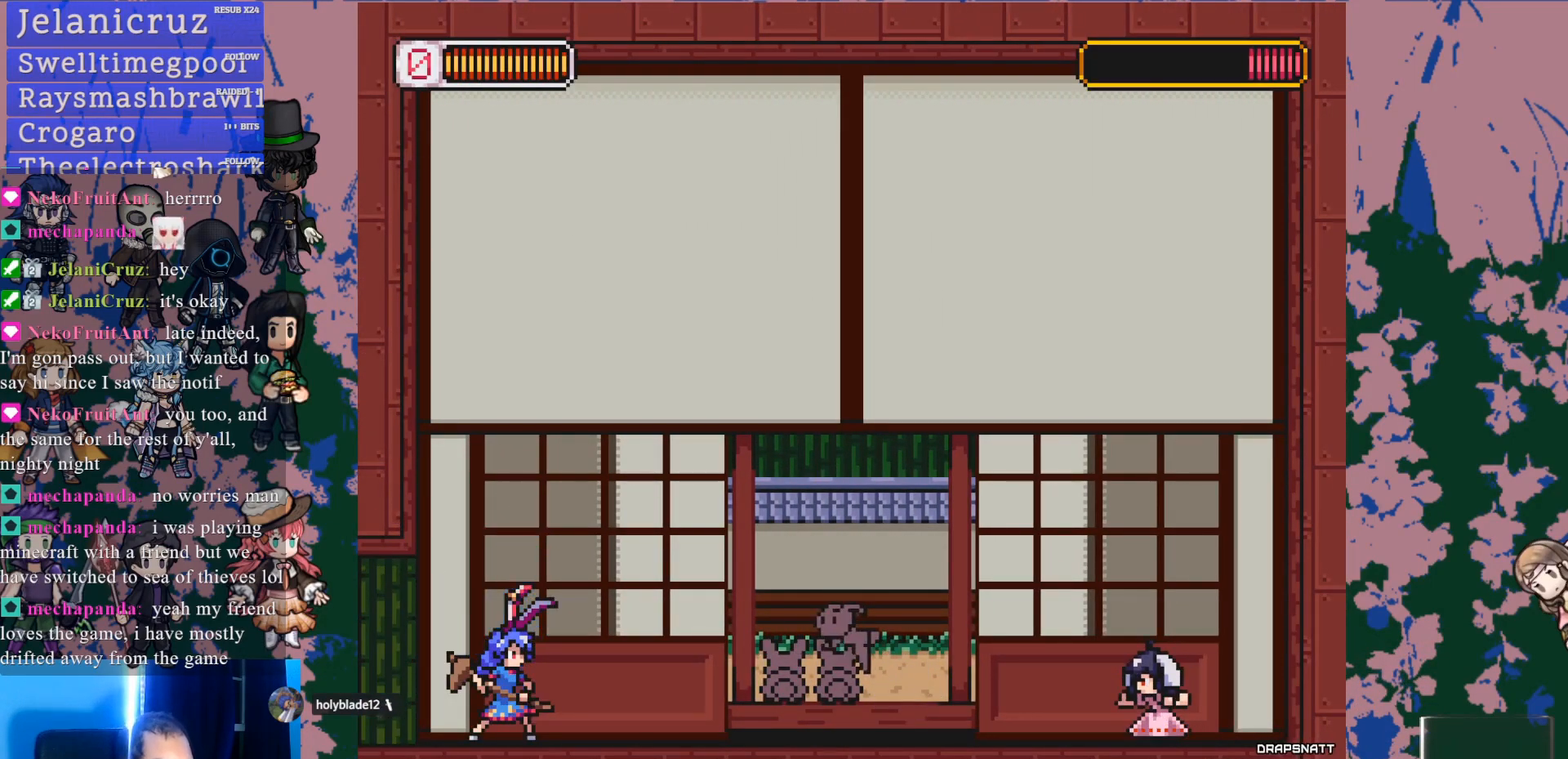
{"buttons": [], "left_stick": "center", "right_stick": "center", "events": []}
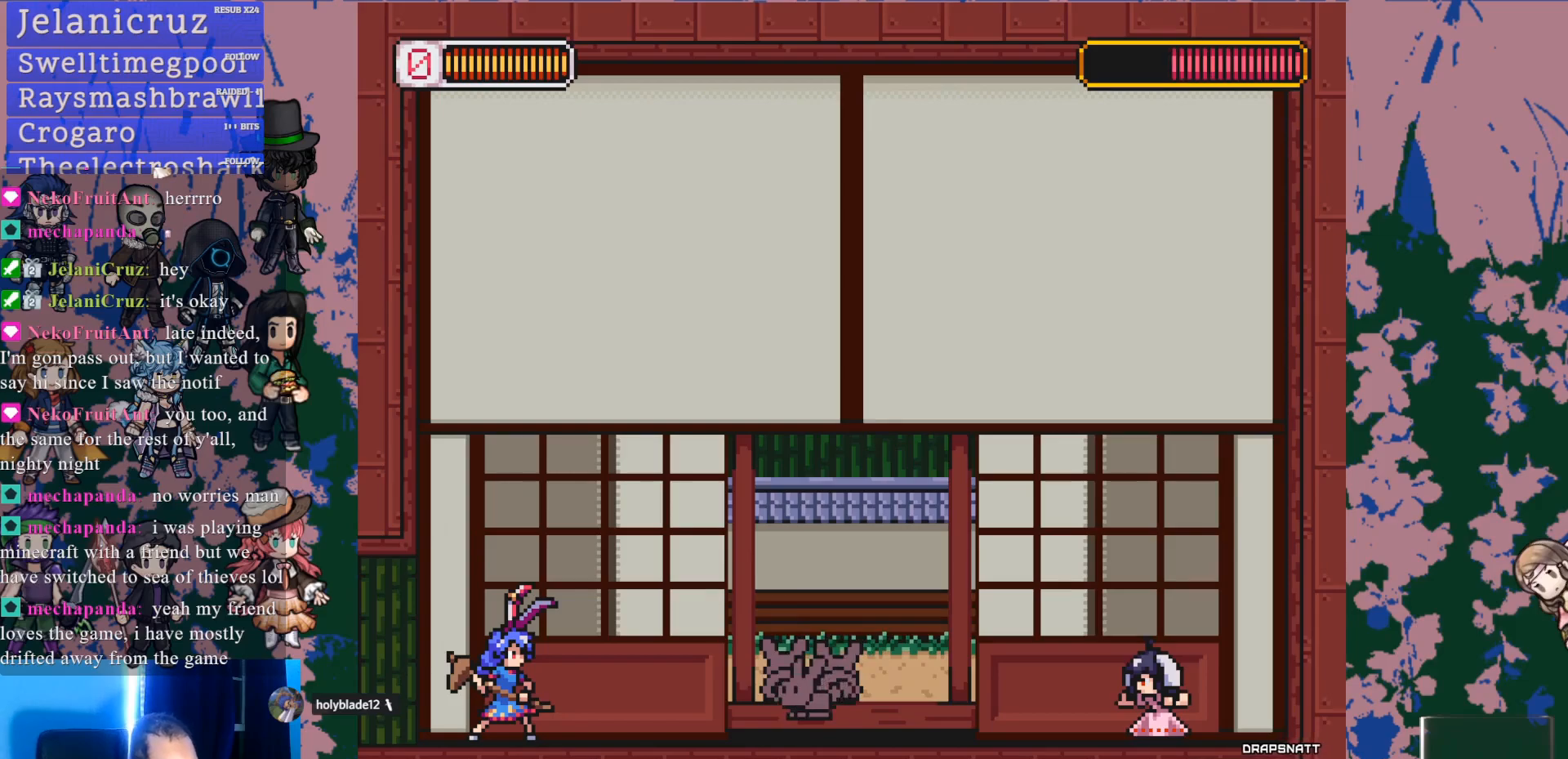
{"buttons": ["L1", "DPAD_RIGHT"], "left_stick": "center", "right_stick": "center", "events": [[383, "DPAD_RIGHT", "down"], [467, "L1", "down"]]}
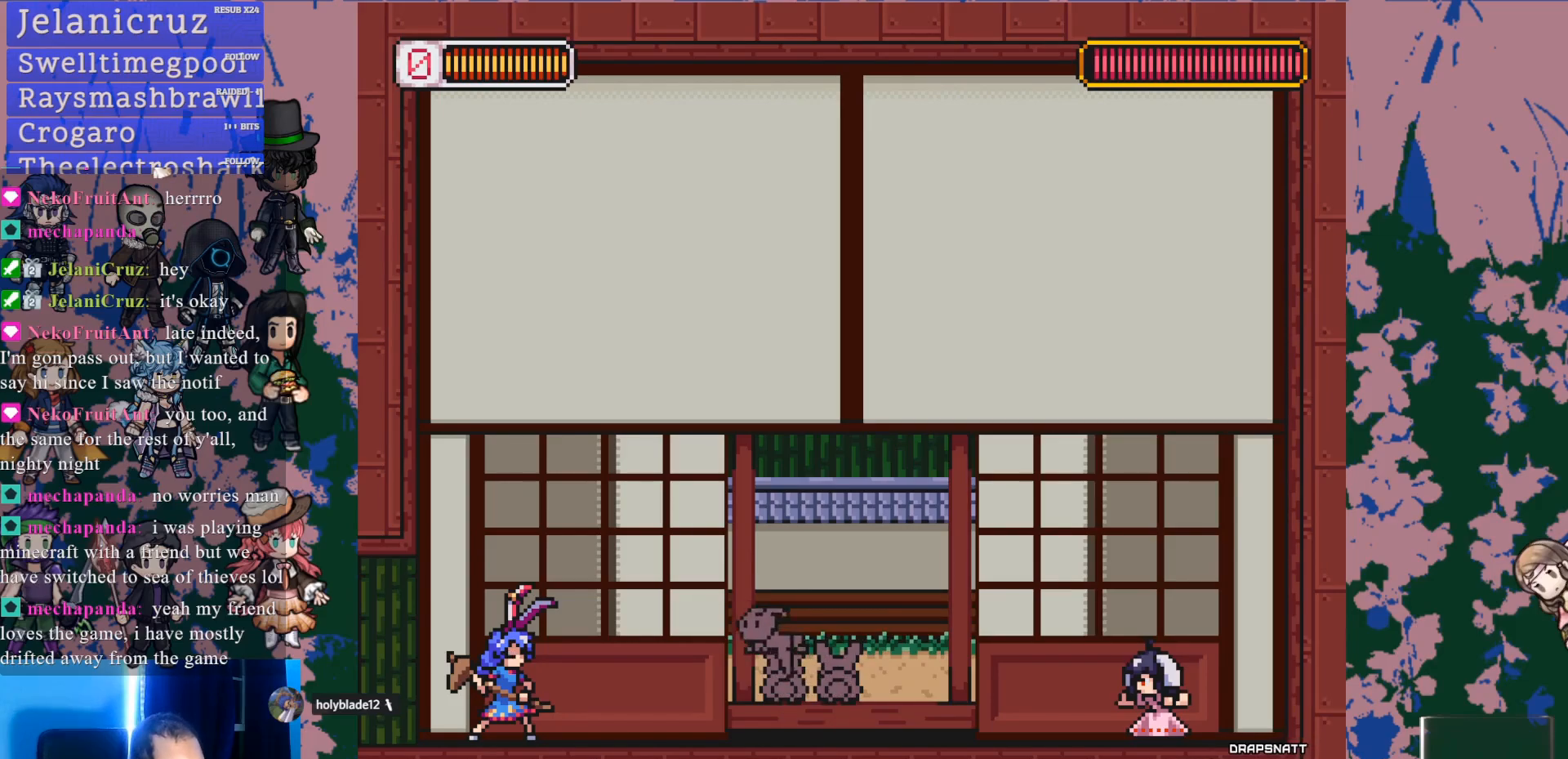
{"buttons": ["L1", "DPAD_RIGHT"], "left_stick": "center", "right_stick": "center", "events": [[200, "L1", "up"], [300, "L1", "down"]]}